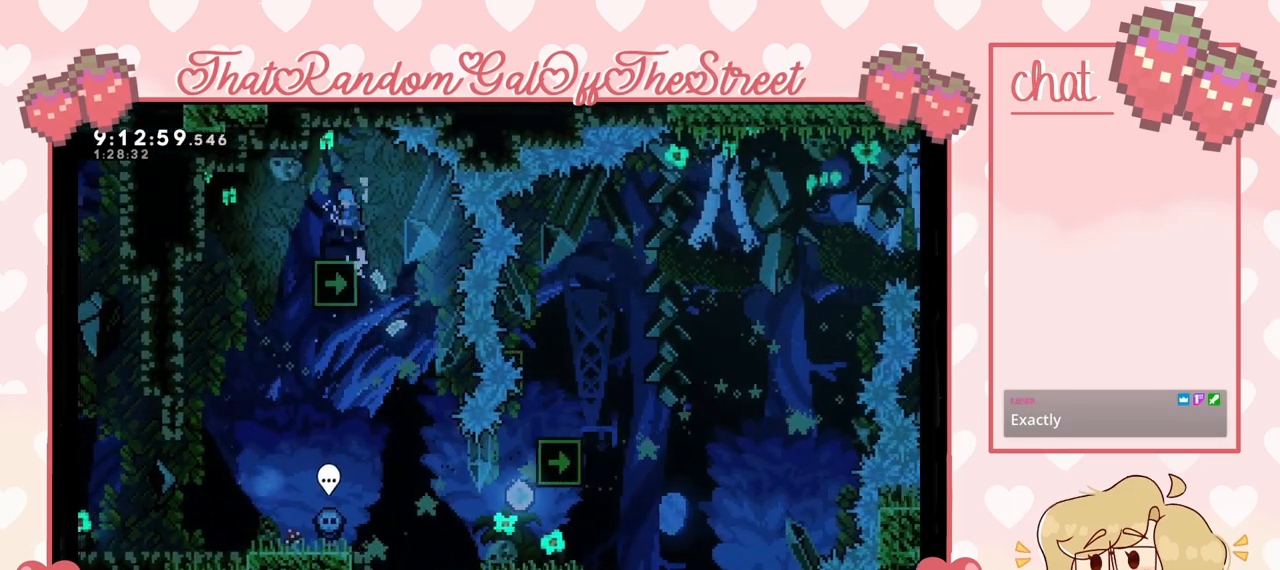
Gameplay with a controller (Xbox layout); each line is a JSON object with the inputs held at the frame after it. "events" lists button and stick changes between this image and that frame as [ms after this image, input, new state], when the widget could be followed in between.
{"buttons": [], "left_stick": "center", "right_stick": "center", "events": [[100, "A", "up"], [133, "L2", "up"], [167, "left_stick", "left"], [300, "left_stick", "center"]]}
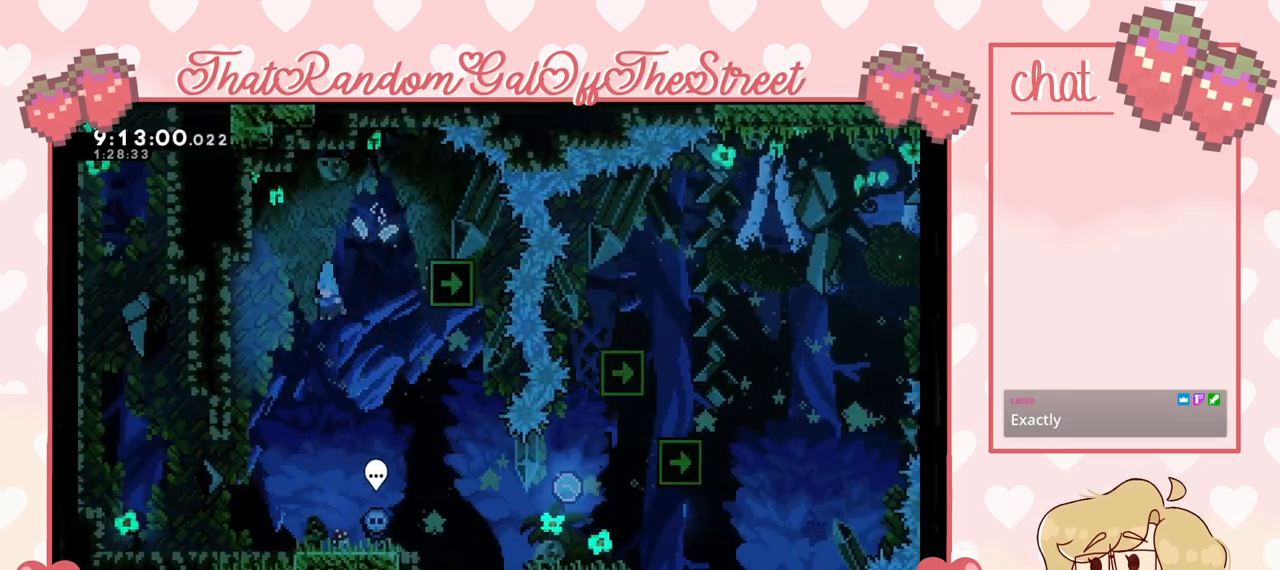
{"buttons": [], "left_stick": "right", "right_stick": "center", "events": [[233, "left_stick", "right"]]}
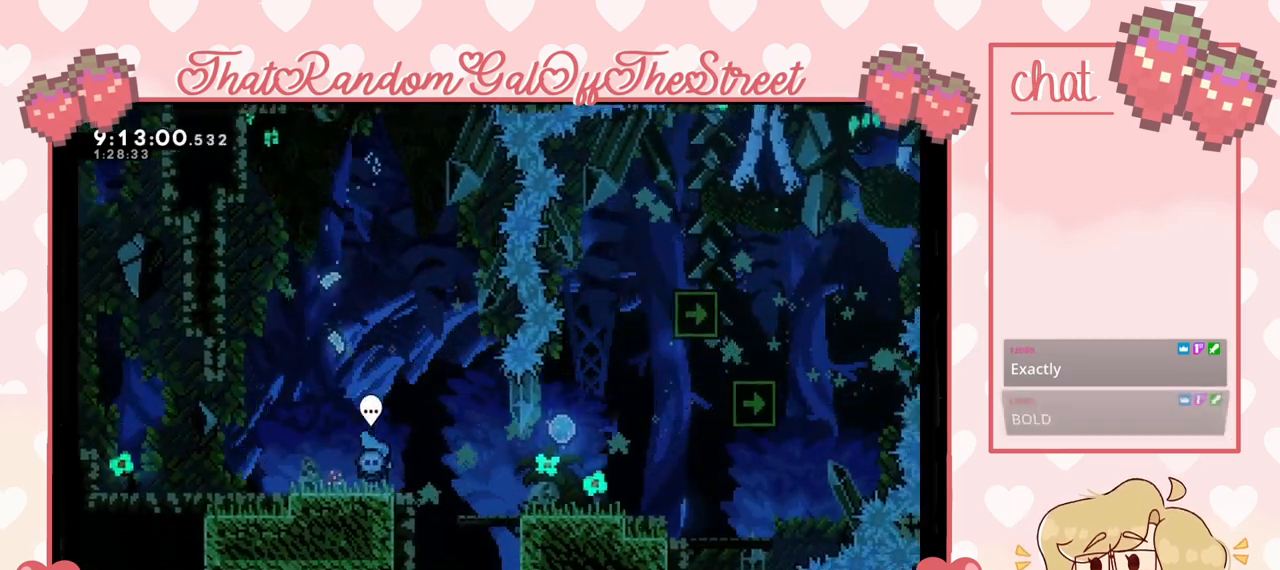
{"buttons": [], "left_stick": "right", "right_stick": "center", "events": [[33, "A", "down"], [200, "A", "up"]]}
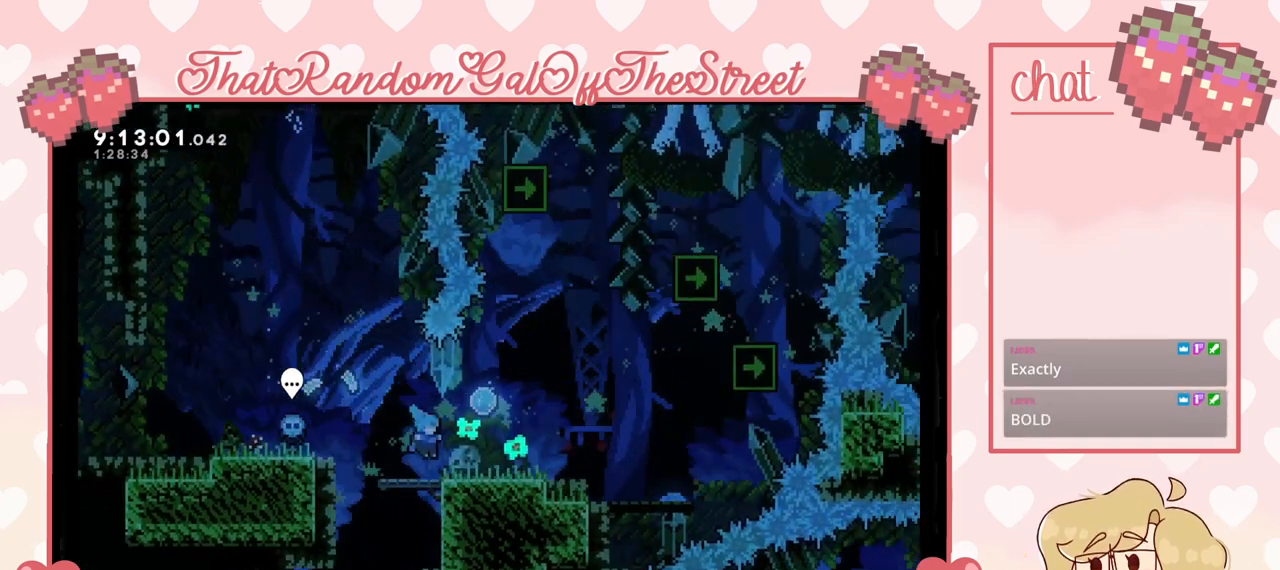
{"buttons": [], "left_stick": "center", "right_stick": "center", "events": [[233, "left_stick", "center"]]}
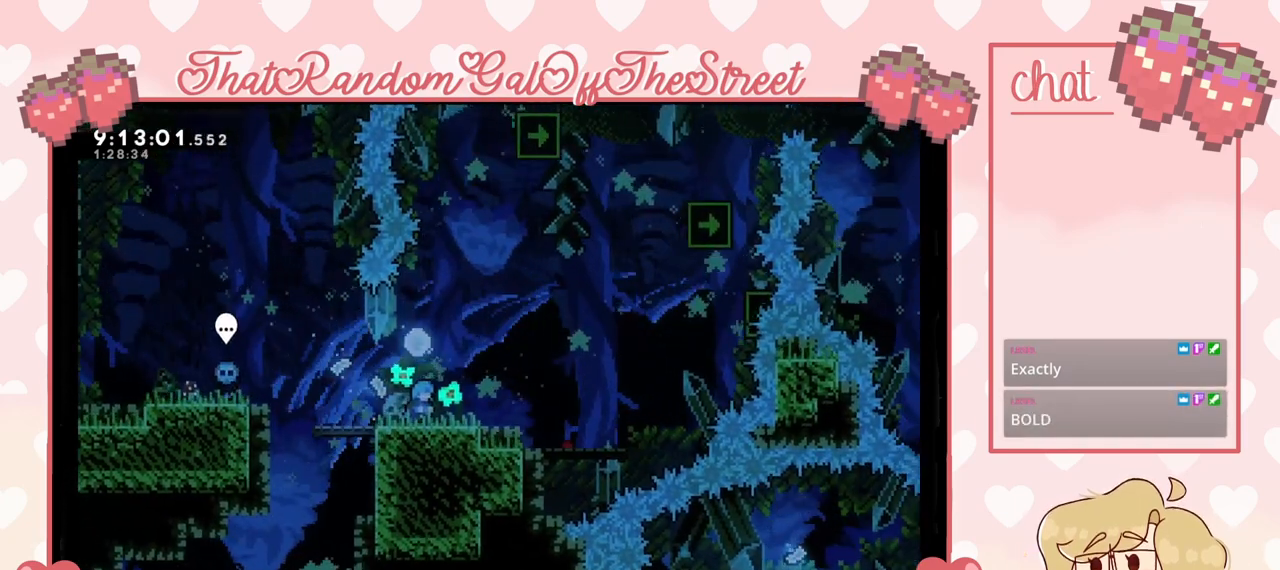
{"buttons": [], "left_stick": "right", "right_stick": "center", "events": [[467, "left_stick", "right"]]}
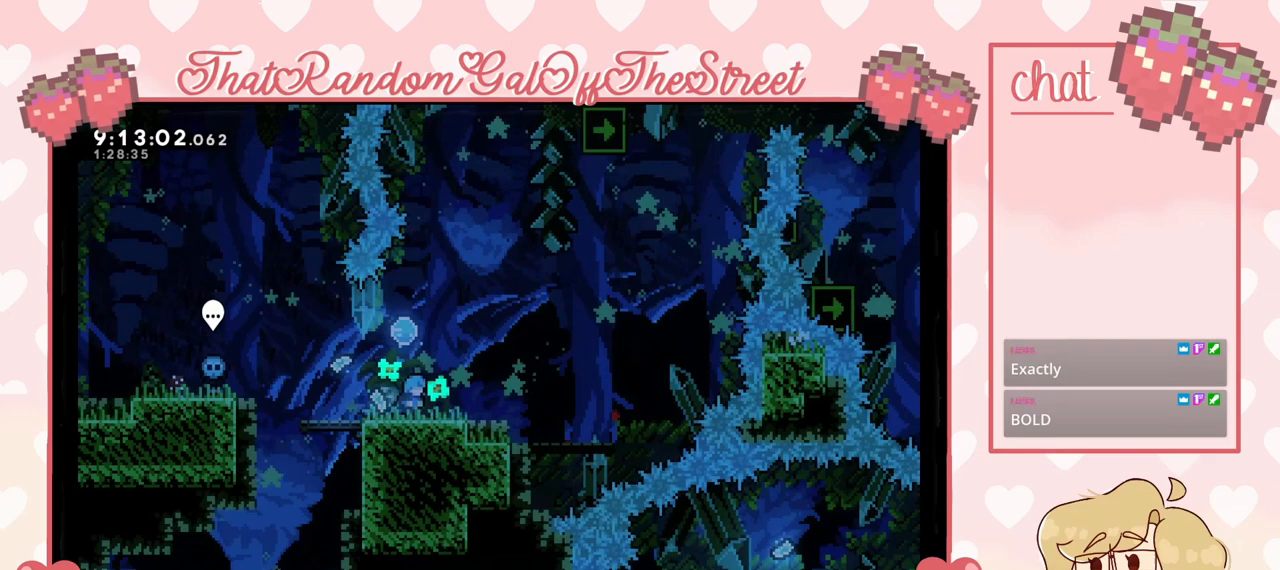
{"buttons": [], "left_stick": "center", "right_stick": "center", "events": [[67, "left_stick", "center"]]}
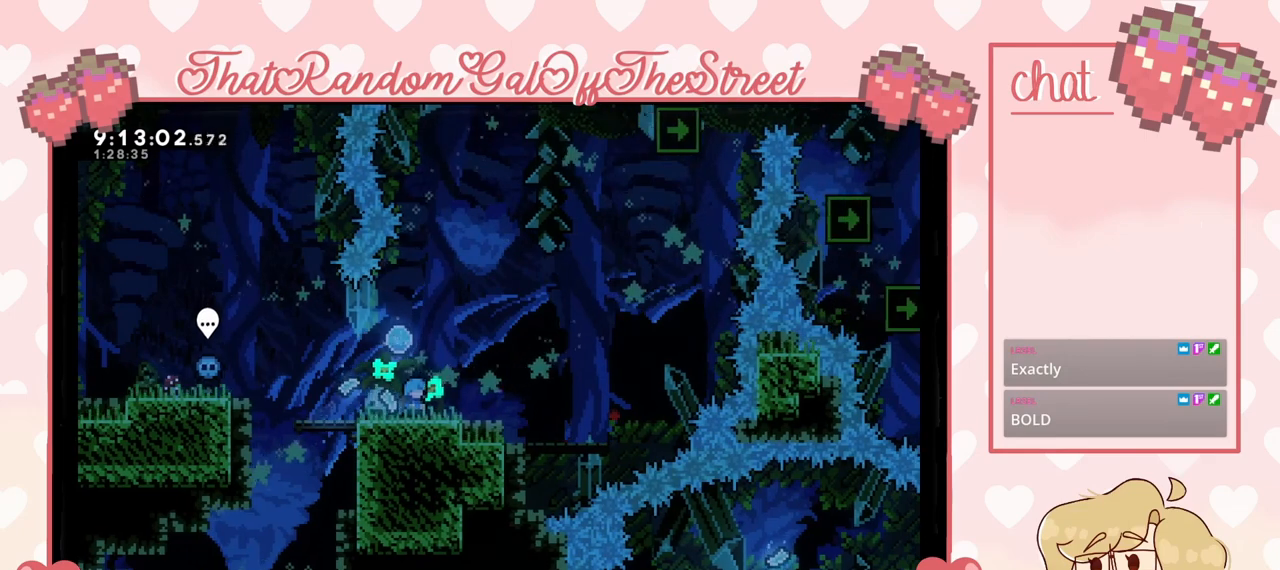
{"buttons": [], "left_stick": "left", "right_stick": "center", "events": [[233, "A", "down"], [333, "left_stick", "left"], [400, "A", "up"]]}
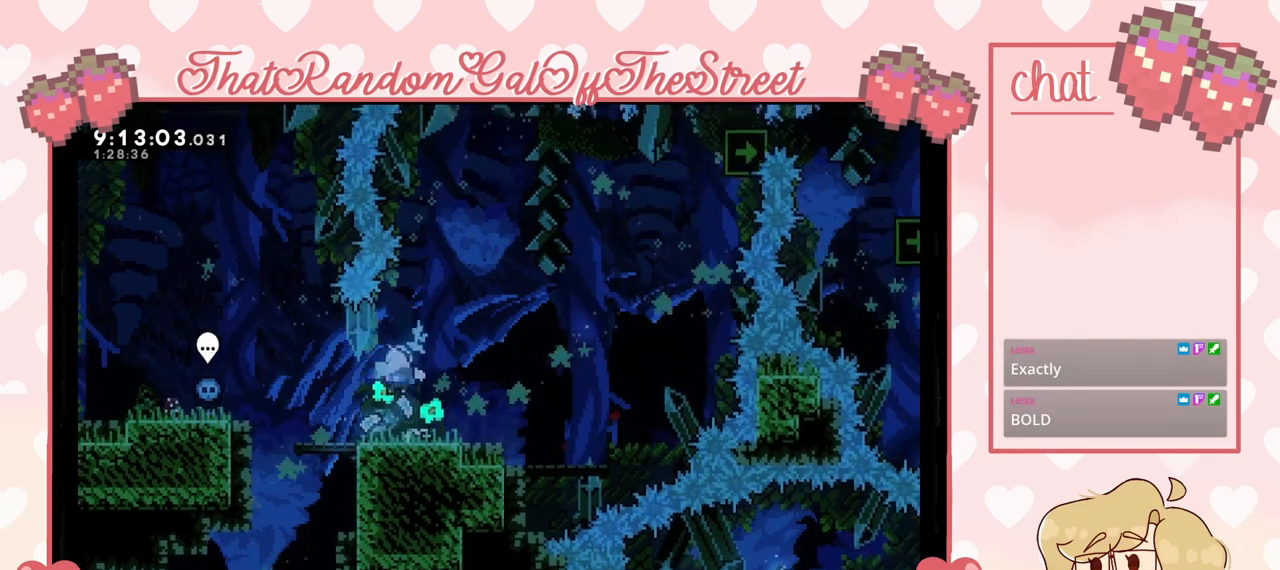
{"buttons": [], "left_stick": "center", "right_stick": "center", "events": [[67, "left_stick", "center"]]}
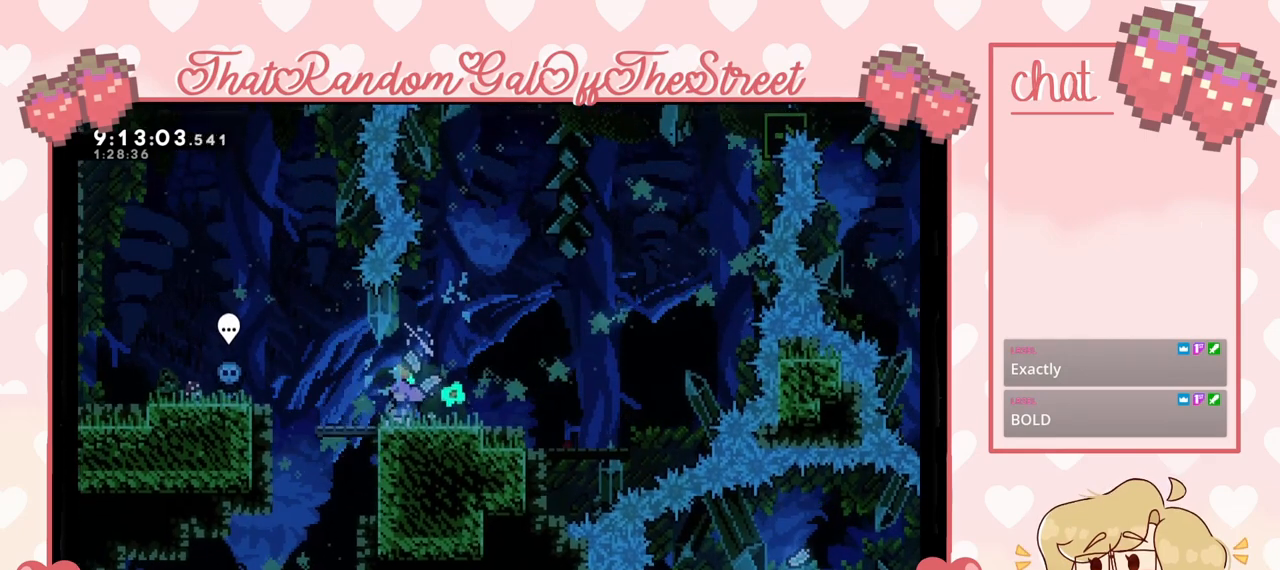
{"buttons": [], "left_stick": "center", "right_stick": "center", "events": []}
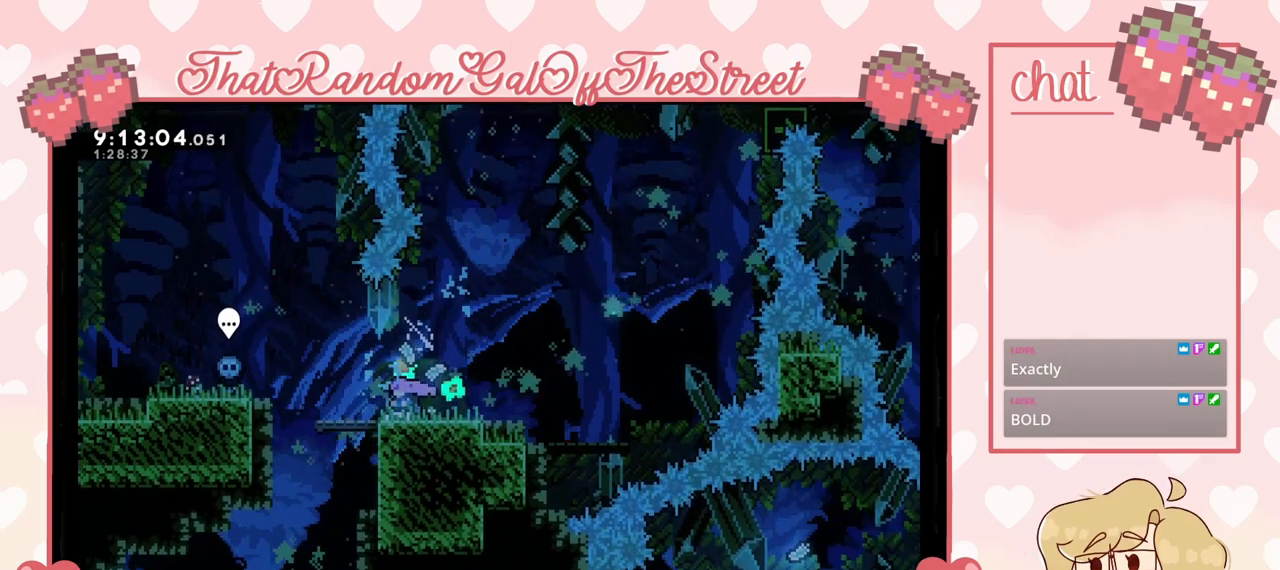
{"buttons": [], "left_stick": "center", "right_stick": "center", "events": [[100, "left_stick", "right"], [200, "left_stick", "center"]]}
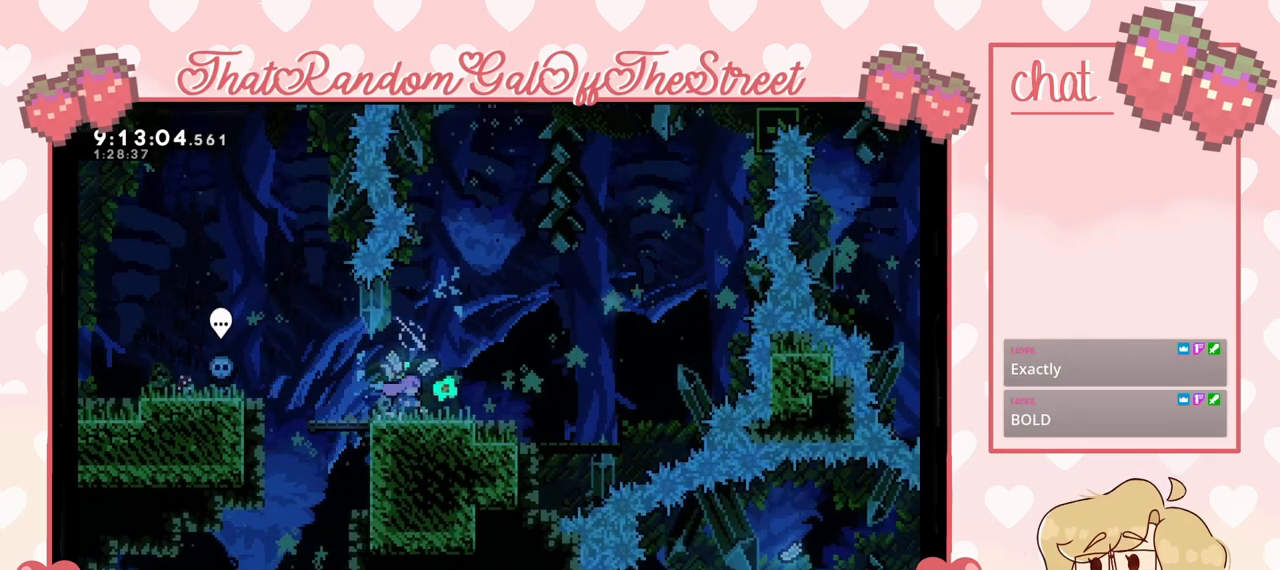
{"buttons": [], "left_stick": "center", "right_stick": "center", "events": []}
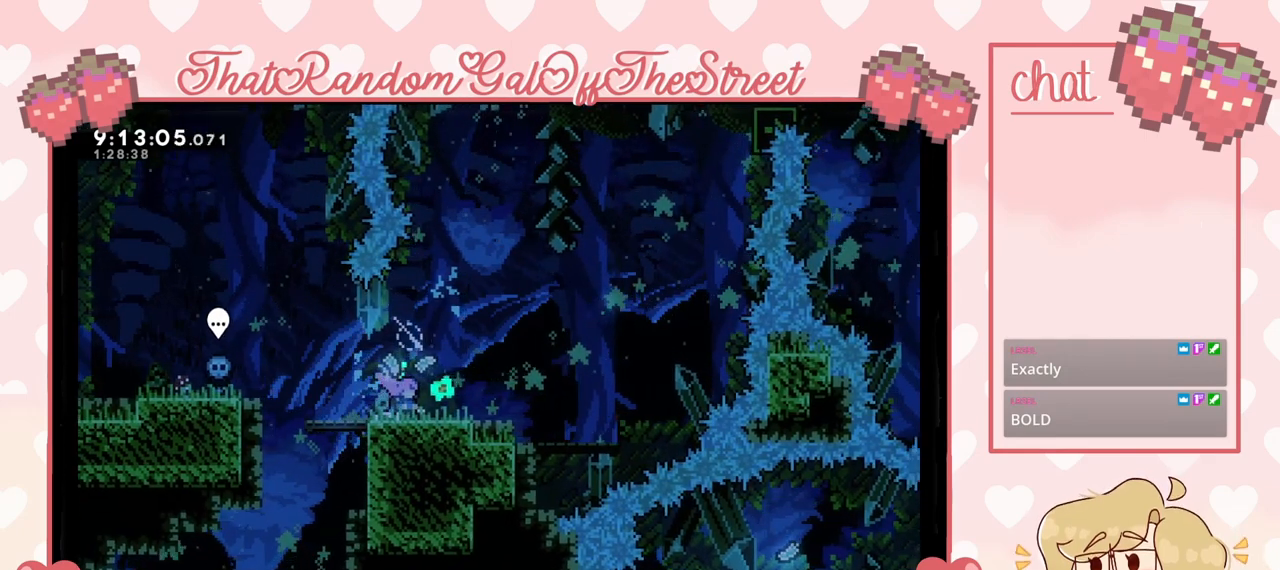
{"buttons": [], "left_stick": "center", "right_stick": "center", "events": []}
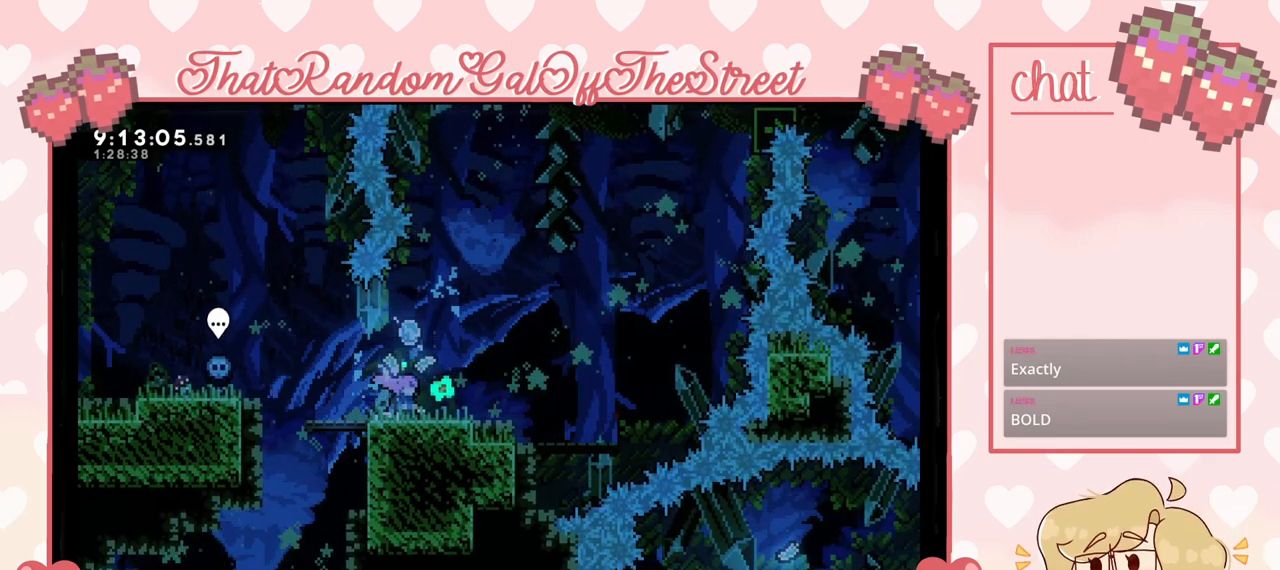
{"buttons": ["X"], "left_stick": "down", "right_stick": "center", "events": [[400, "left_stick", "down"], [467, "X", "down"]]}
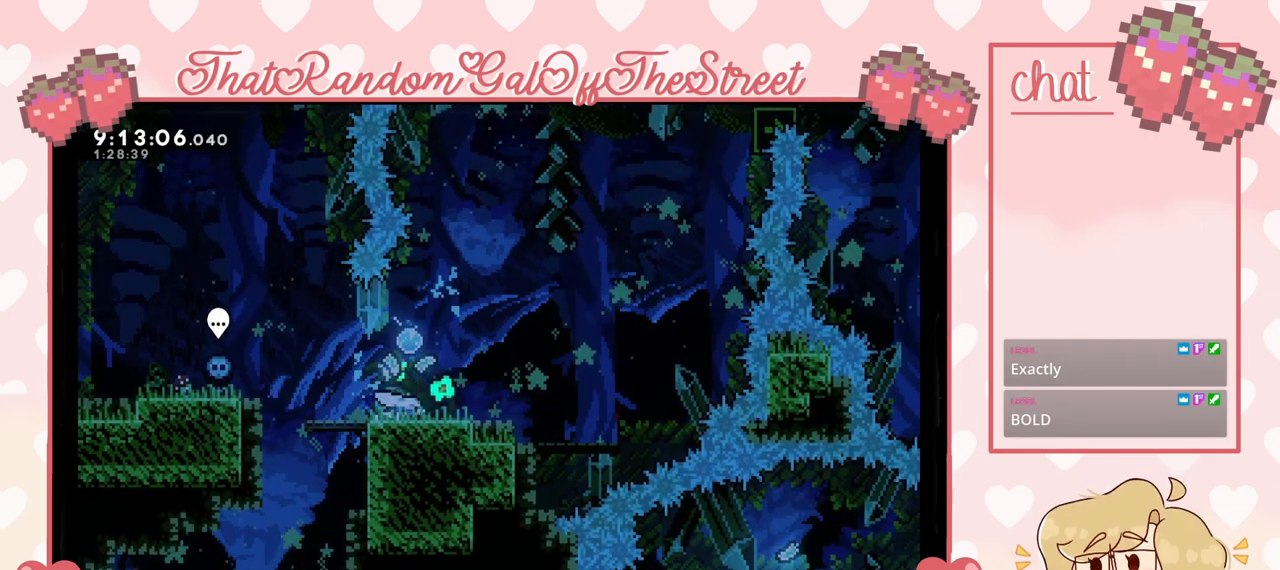
{"buttons": [], "left_stick": "center", "right_stick": "center", "events": [[100, "X", "up"], [200, "left_stick", "center"]]}
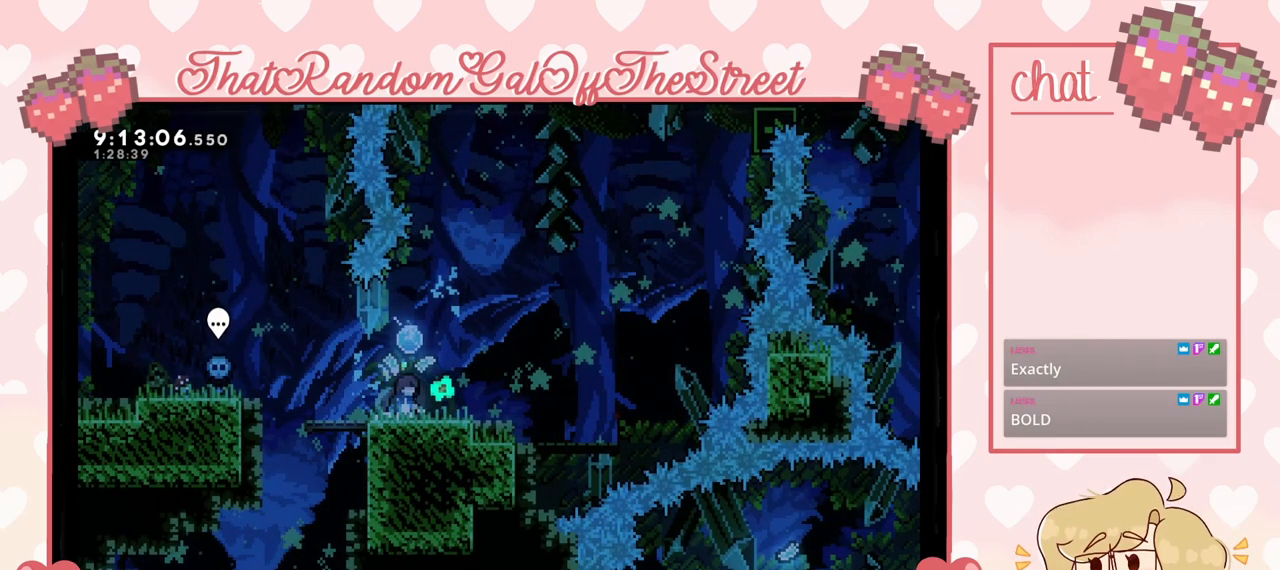
{"buttons": [], "left_stick": "center", "right_stick": "center", "events": []}
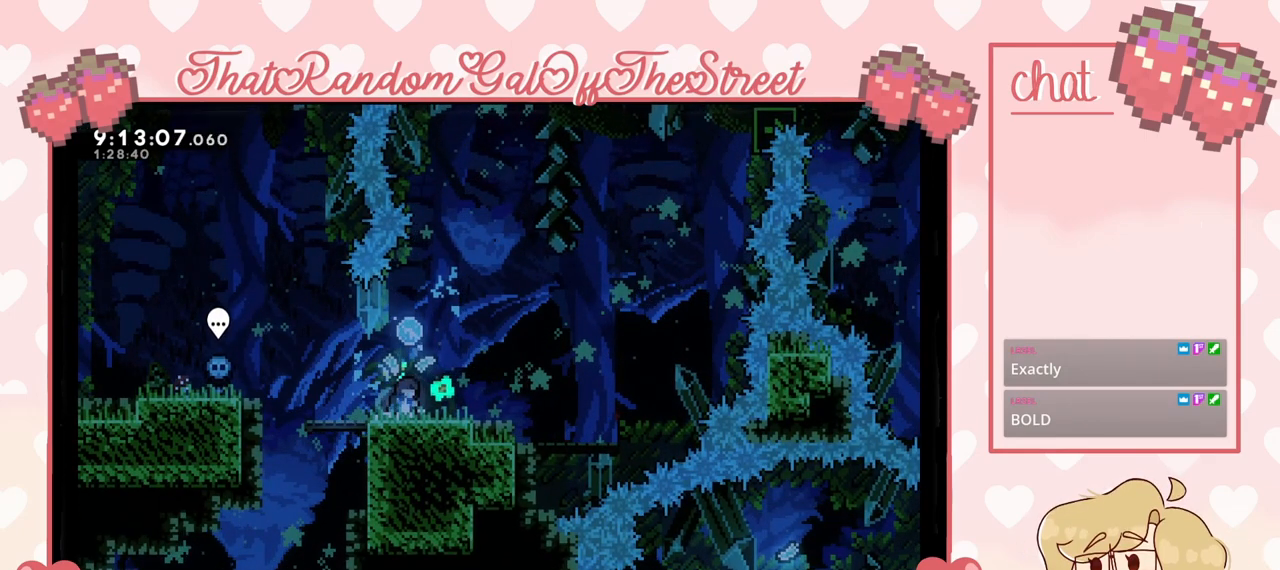
{"buttons": [], "left_stick": "center", "right_stick": "center", "events": [[67, "X", "down"], [67, "left_stick", "down"], [233, "X", "up"], [267, "left_stick", "center"]]}
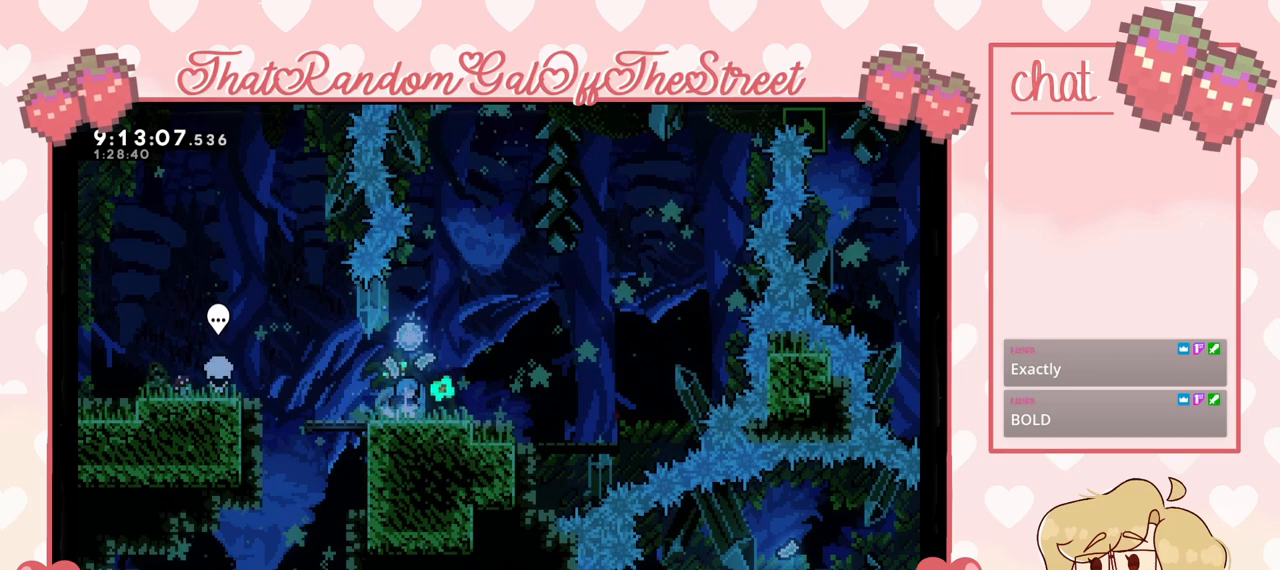
{"buttons": [], "left_stick": "center", "right_stick": "center", "events": [[133, "A", "down"], [333, "A", "up"]]}
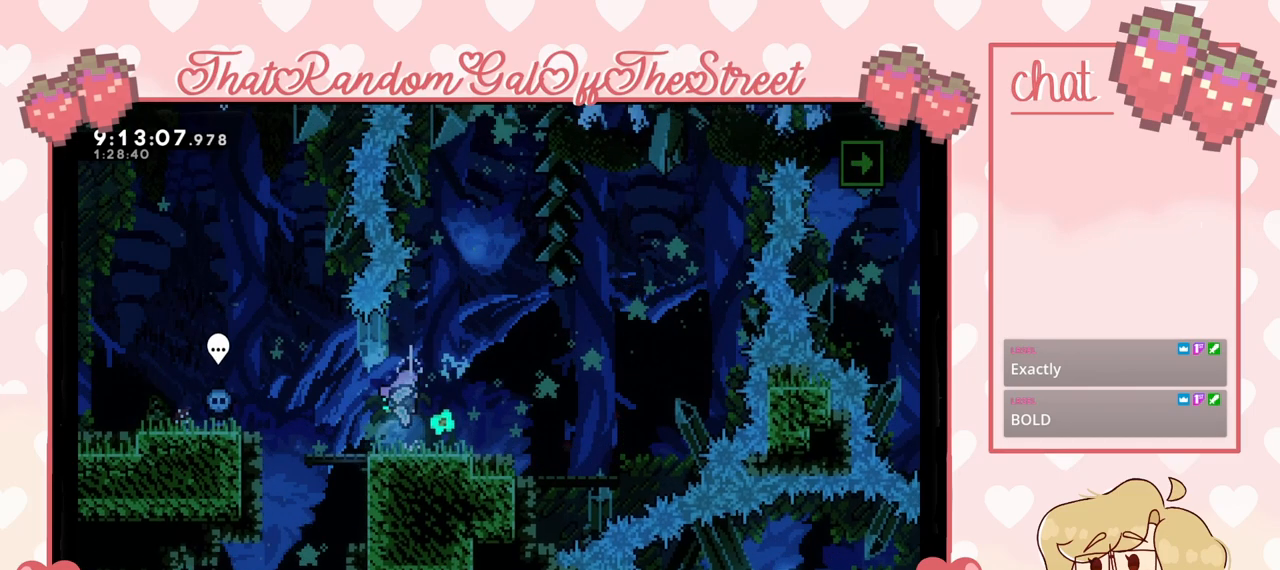
{"buttons": [], "left_stick": "left", "right_stick": "center", "events": [[67, "left_stick", "left"], [267, "A", "down"], [333, "A", "up"]]}
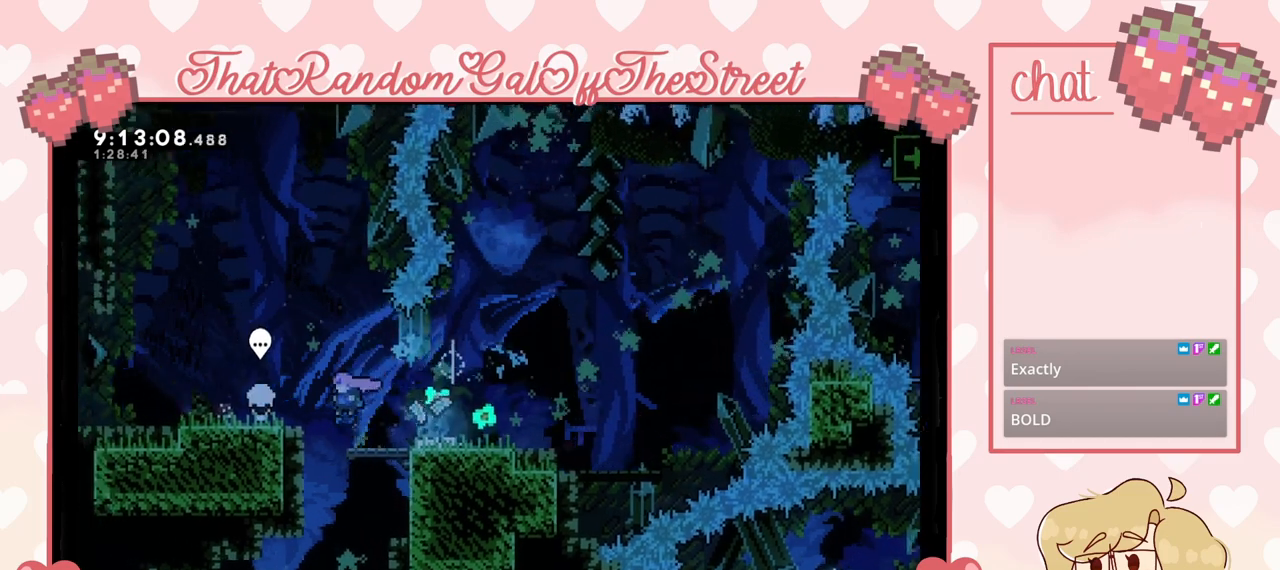
{"buttons": [], "left_stick": "center", "right_stick": "center", "events": [[200, "left_stick", "right"], [467, "left_stick", "center"]]}
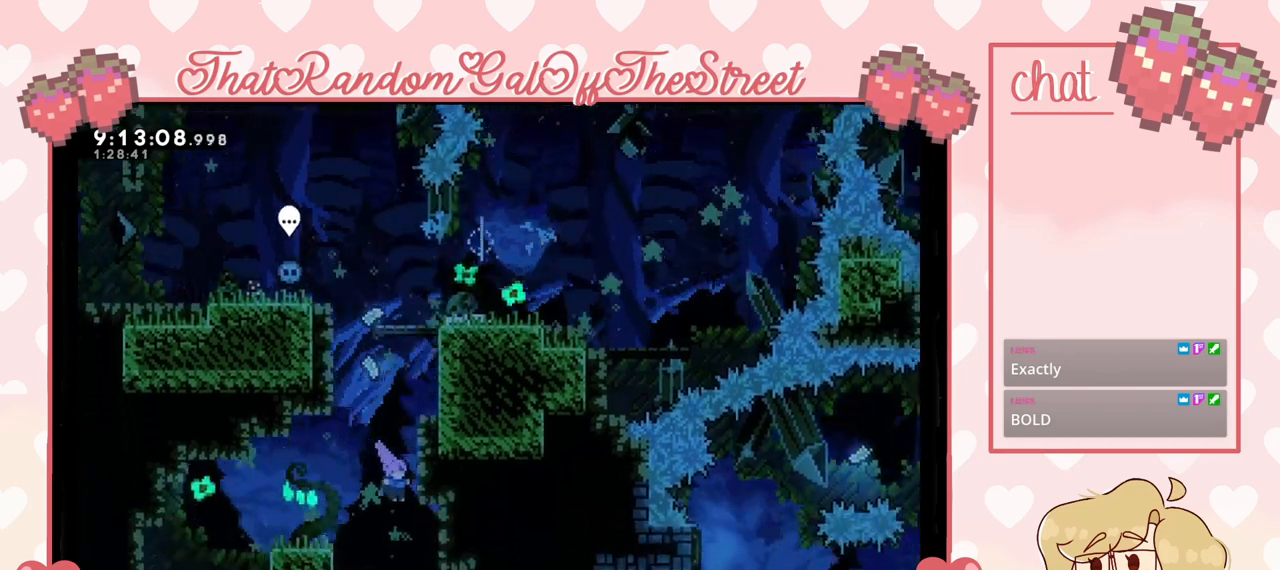
{"buttons": [], "left_stick": "center", "right_stick": "center", "events": []}
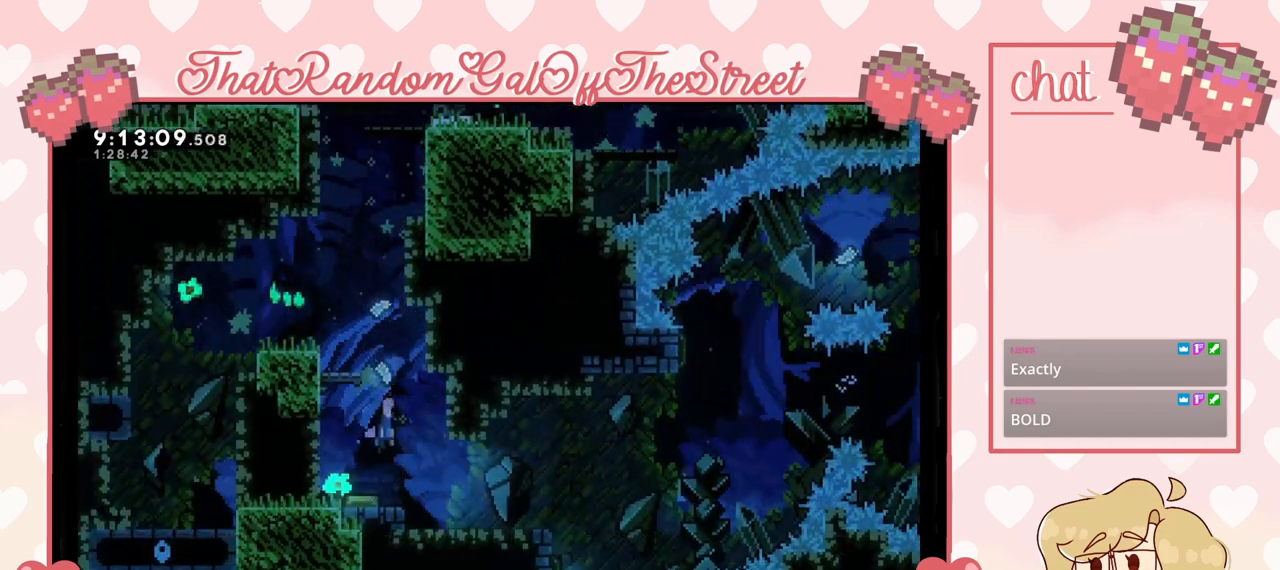
{"buttons": [], "left_stick": "right", "right_stick": "center", "events": [[467, "left_stick", "right"]]}
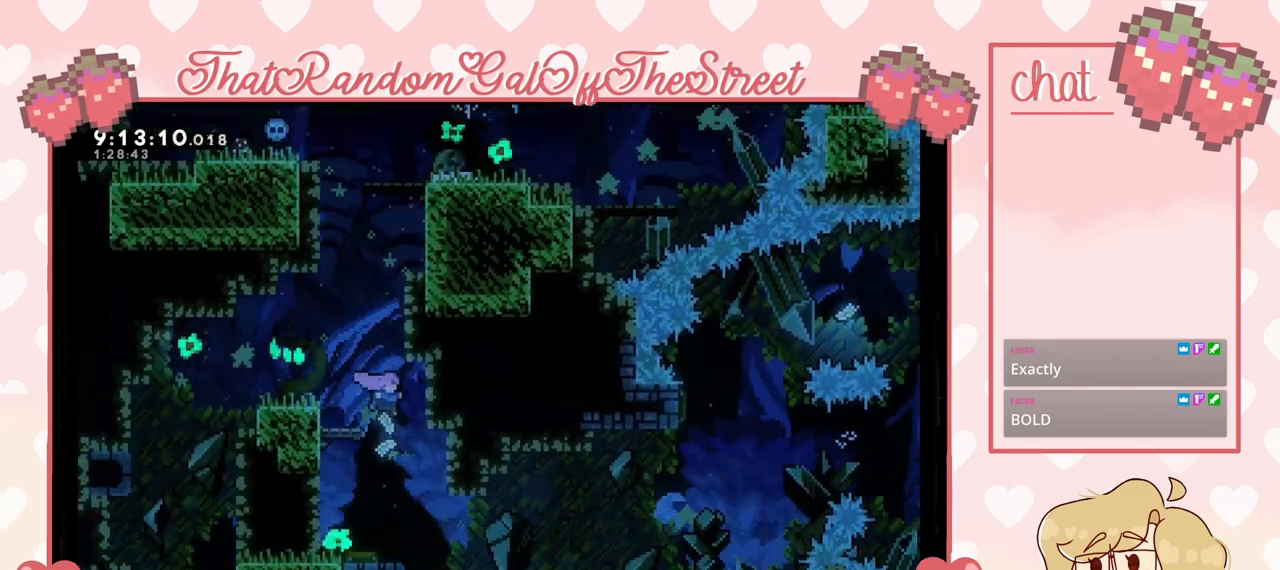
{"buttons": [], "left_stick": "center", "right_stick": "center", "events": [[367, "left_stick", "center"]]}
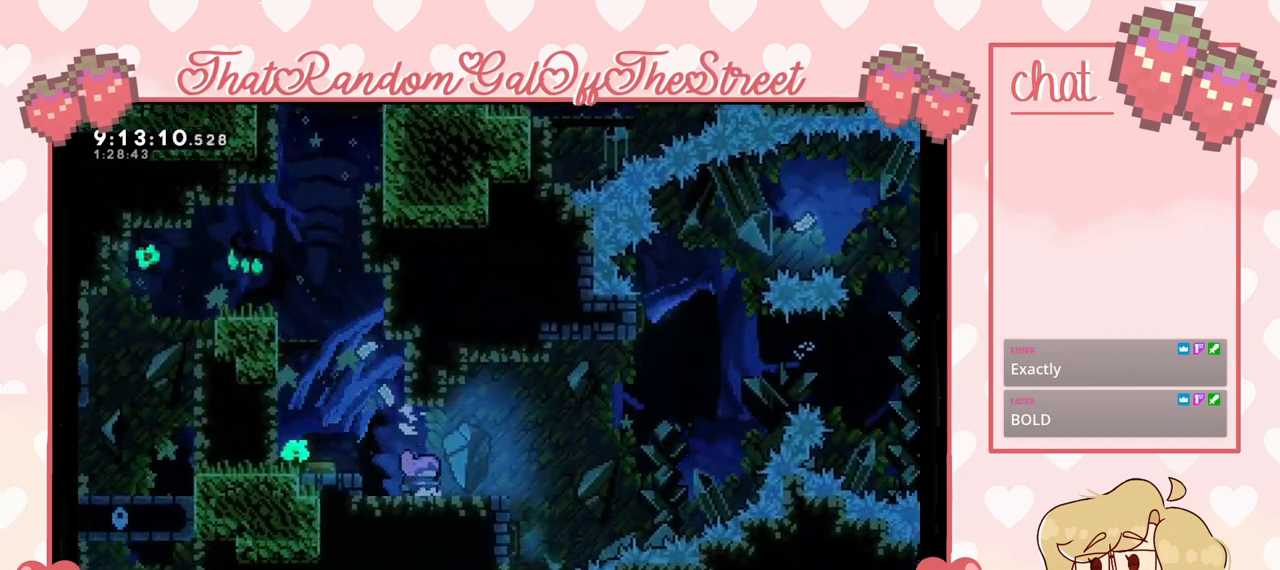
{"buttons": [], "left_stick": "right", "right_stick": "center", "events": [[500, "left_stick", "right"]]}
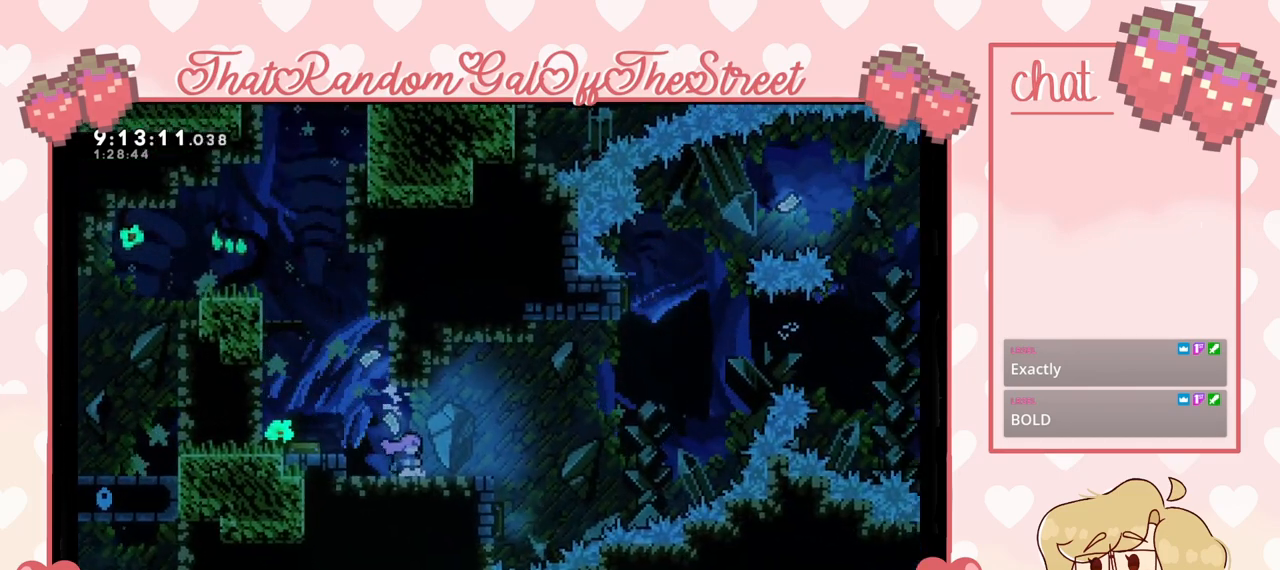
{"buttons": [], "left_stick": "right", "right_stick": "center", "events": [[300, "left_stick", "center"], [467, "left_stick", "right"]]}
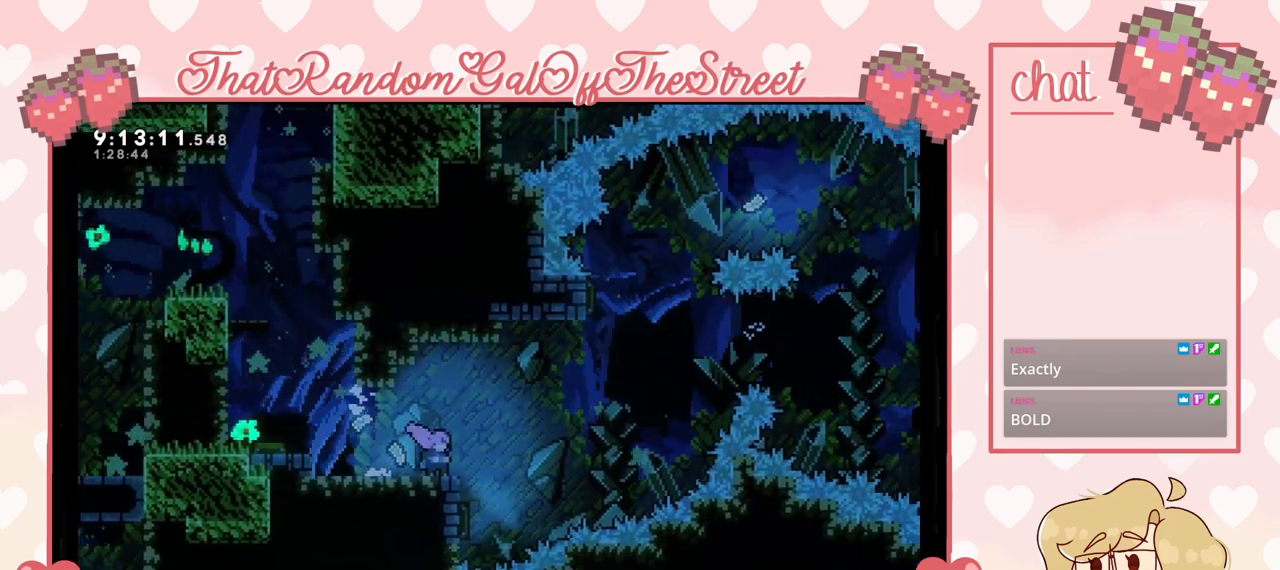
{"buttons": [], "left_stick": "center", "right_stick": "center", "events": [[33, "left_stick", "center"]]}
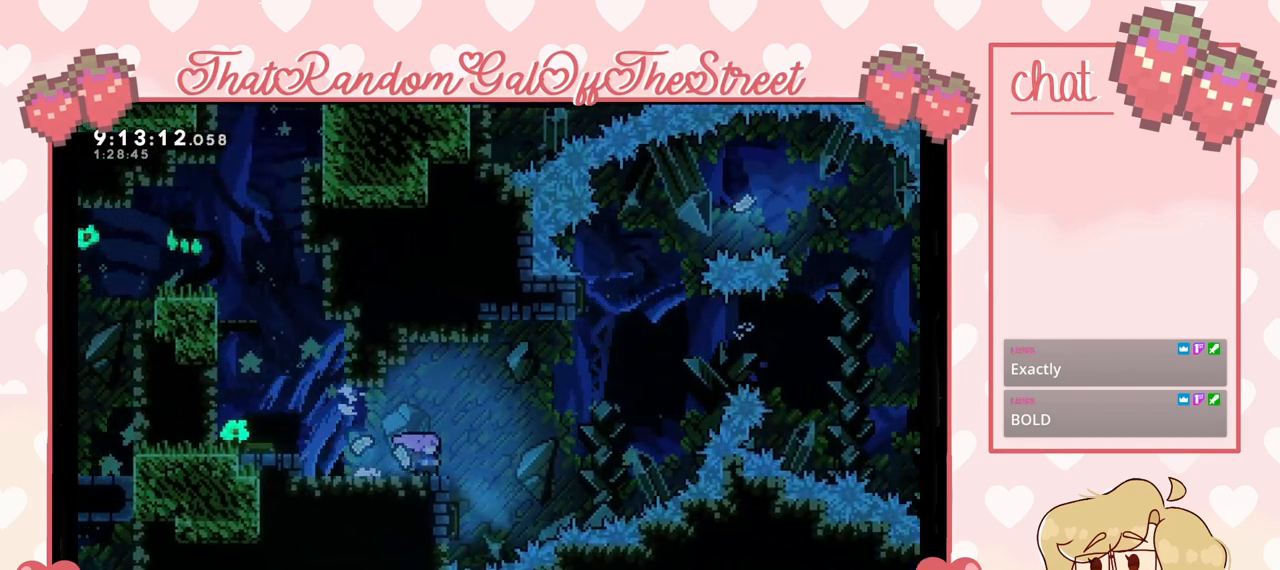
{"buttons": [], "left_stick": "center", "right_stick": "center", "events": [[200, "A", "down"], [233, "left_stick", "right"], [367, "A", "up"], [433, "left_stick", "center"]]}
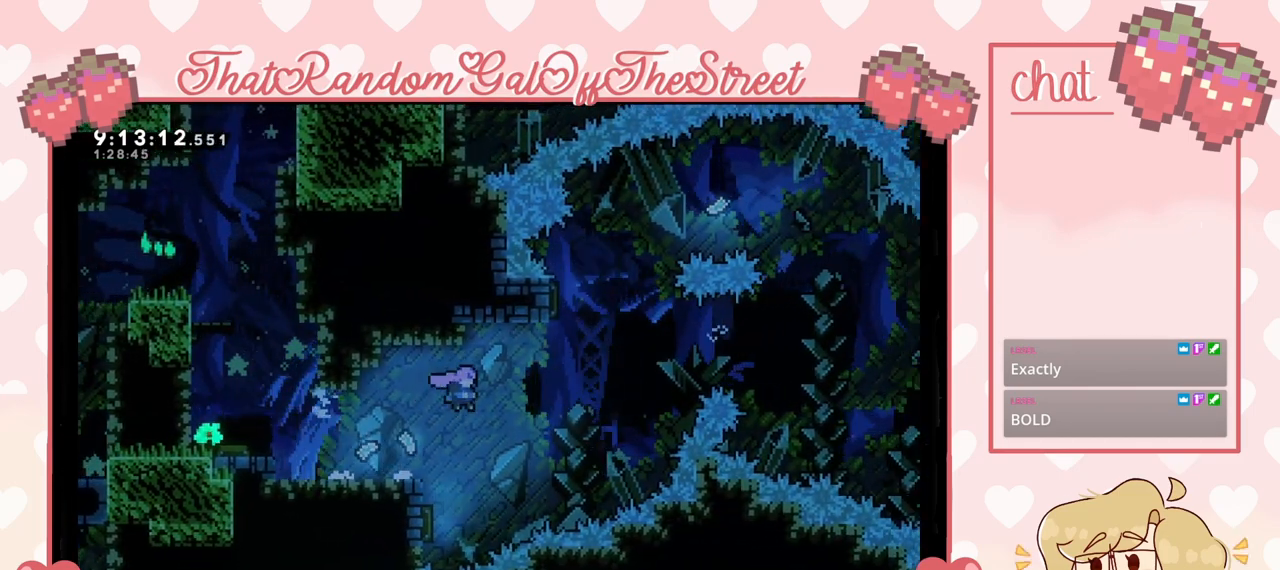
{"buttons": [], "left_stick": "left", "right_stick": "center", "events": [[100, "left_stick", "left"]]}
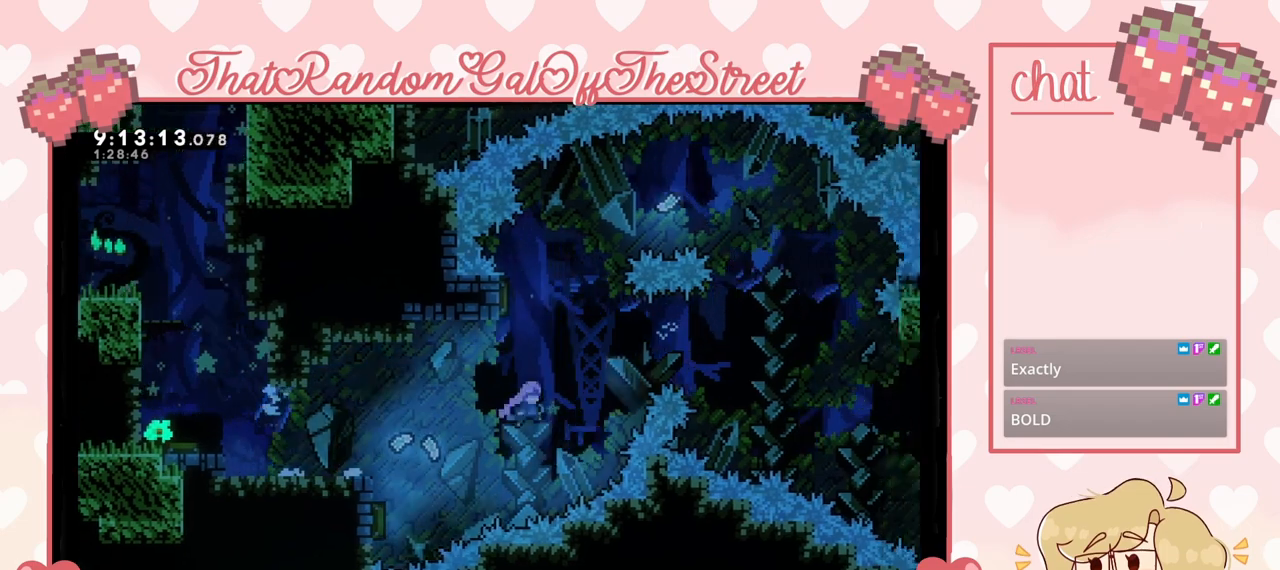
{"buttons": [], "left_stick": "left", "right_stick": "center", "events": [[100, "left_stick", "center"], [167, "X", "down"], [167, "left_stick", "up"], [267, "X", "up"], [333, "left_stick", "center"], [400, "left_stick", "left"]]}
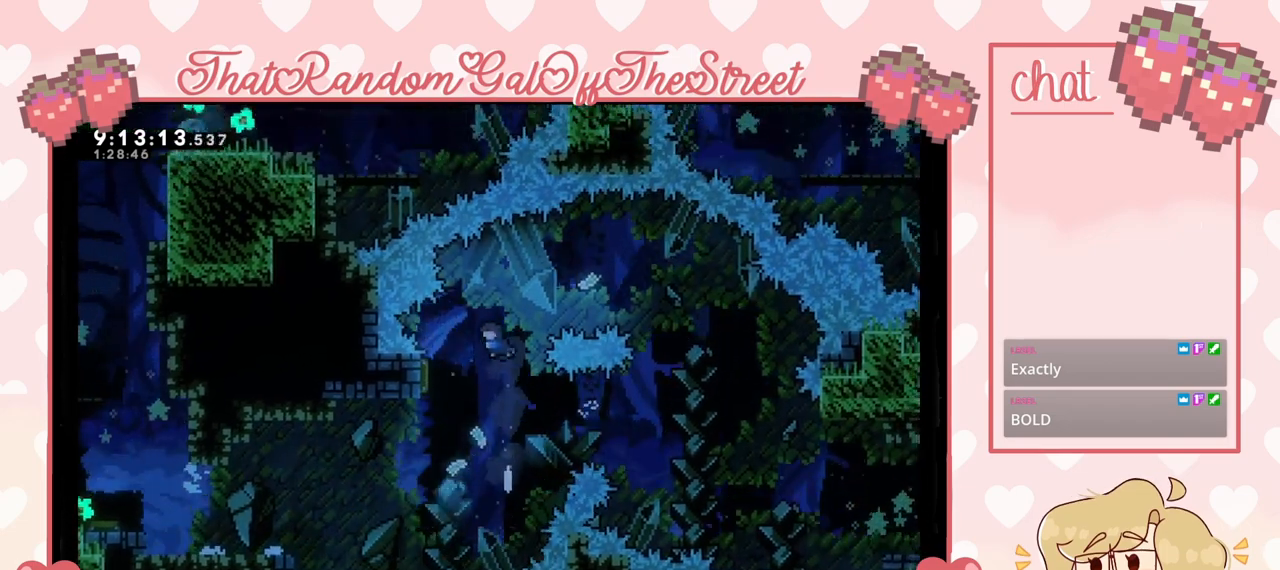
{"buttons": [], "left_stick": "right", "right_stick": "center", "events": [[433, "left_stick", "right"]]}